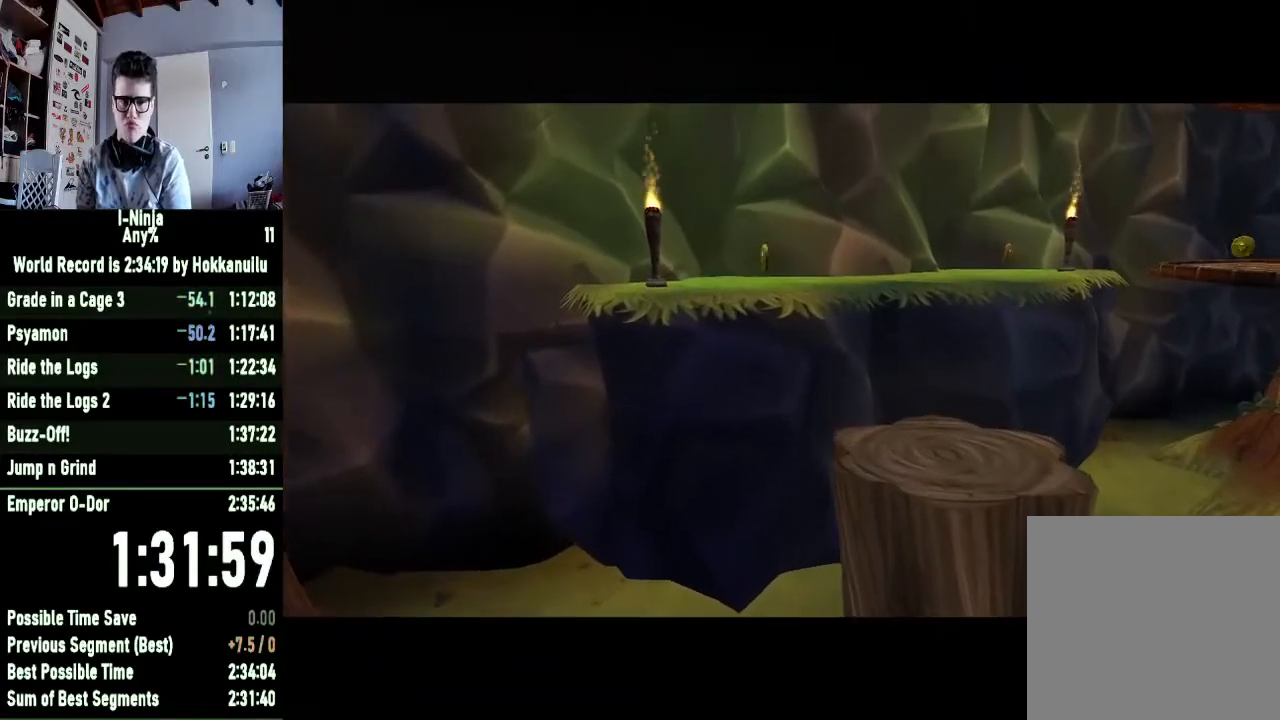
Gameplay with a controller (Xbox layout); each line is a JSON object with the inputs held at the frame after it. "events" lists button and stick changes between this image and that frame as [ms after this image, input, new state], when the widget could be followed in between.
{"buttons": [], "left_stick": "center", "right_stick": "center", "events": []}
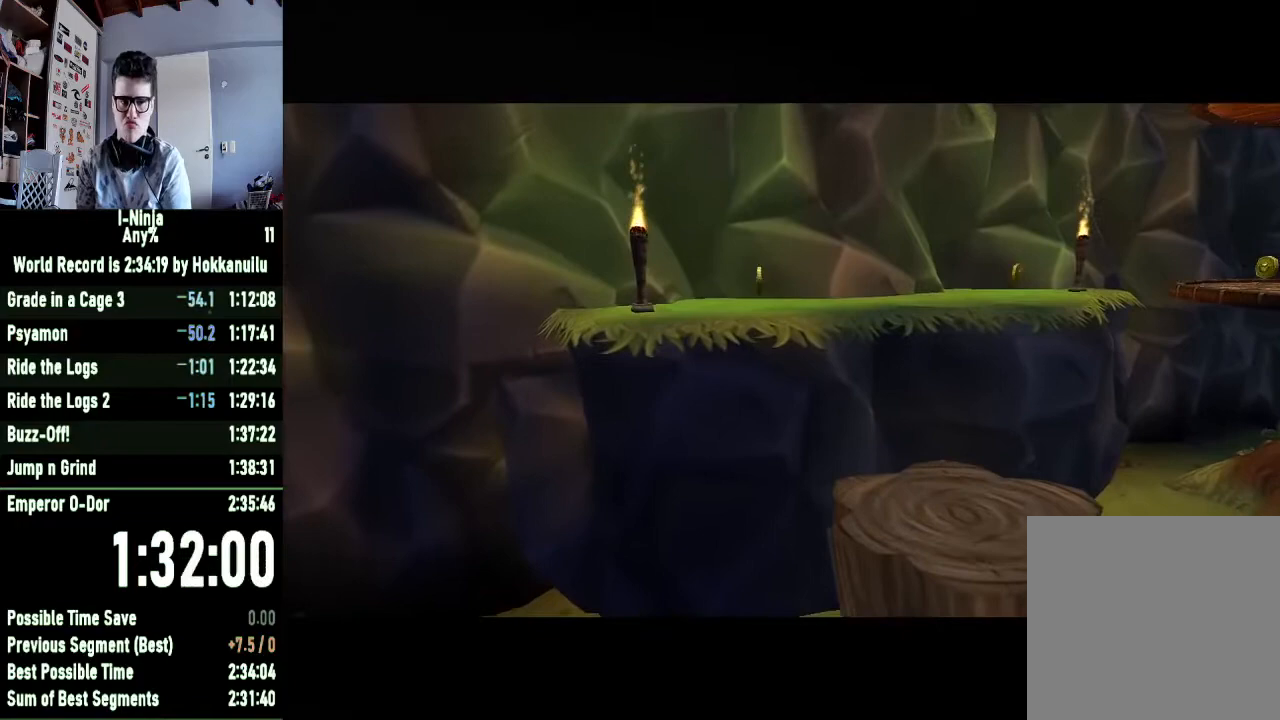
{"buttons": [], "left_stick": "center", "right_stick": "center", "events": []}
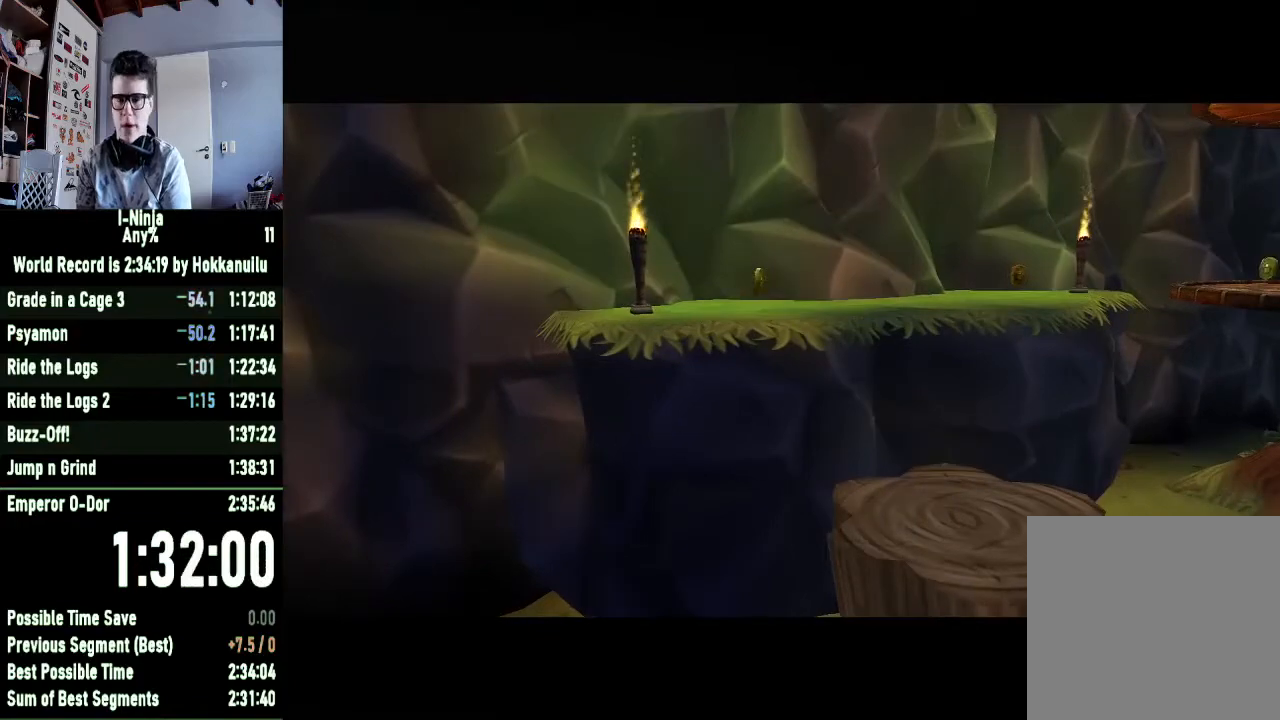
{"buttons": [], "left_stick": "center", "right_stick": "center", "events": []}
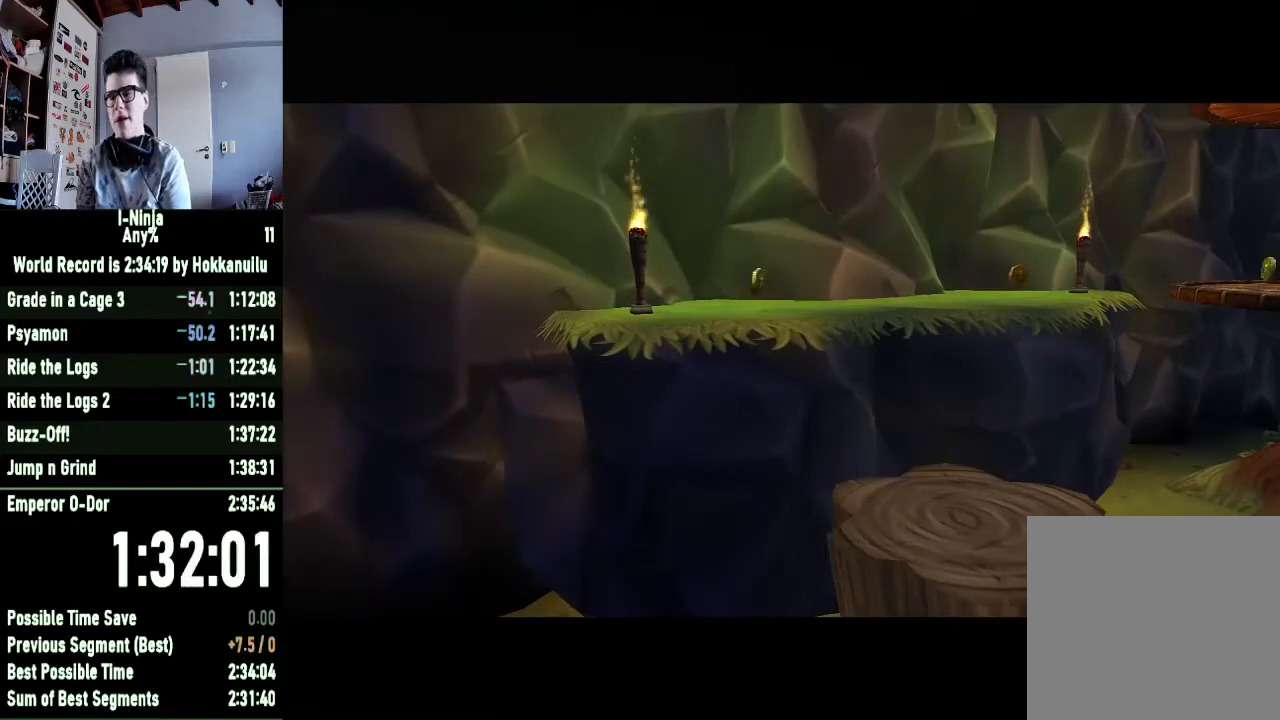
{"buttons": [], "left_stick": "up-left", "right_stick": "center", "events": [[367, "left_stick", "up-left"]]}
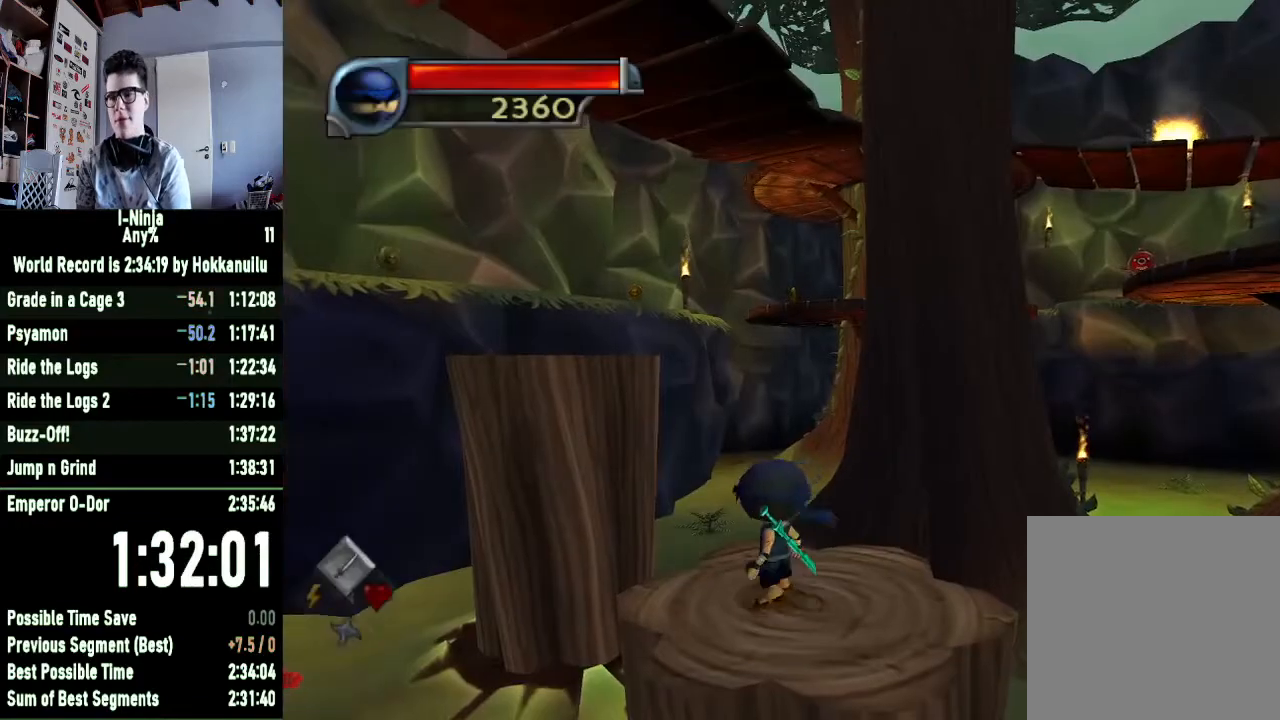
{"buttons": ["A"], "left_stick": "up-left", "right_stick": "center", "events": [[100, "A", "down"], [367, "A", "up"], [467, "A", "down"]]}
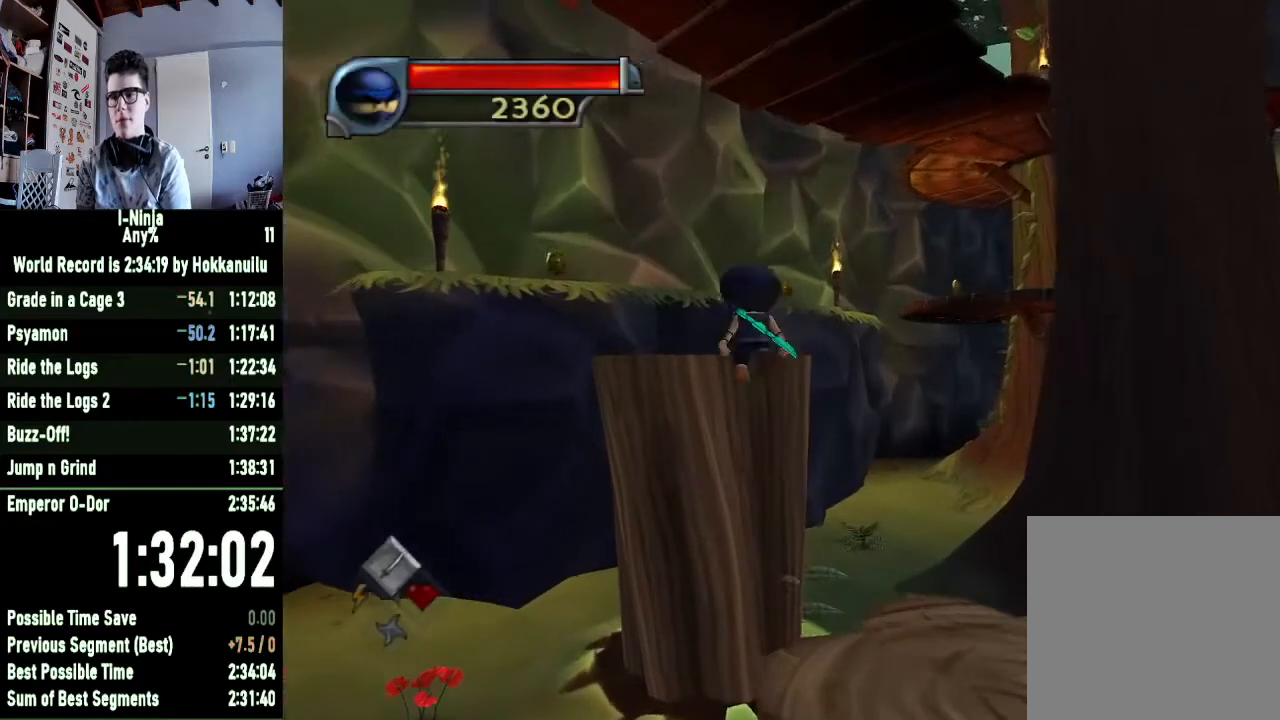
{"buttons": [], "left_stick": "up-left", "right_stick": "center", "events": [[233, "A", "up"]]}
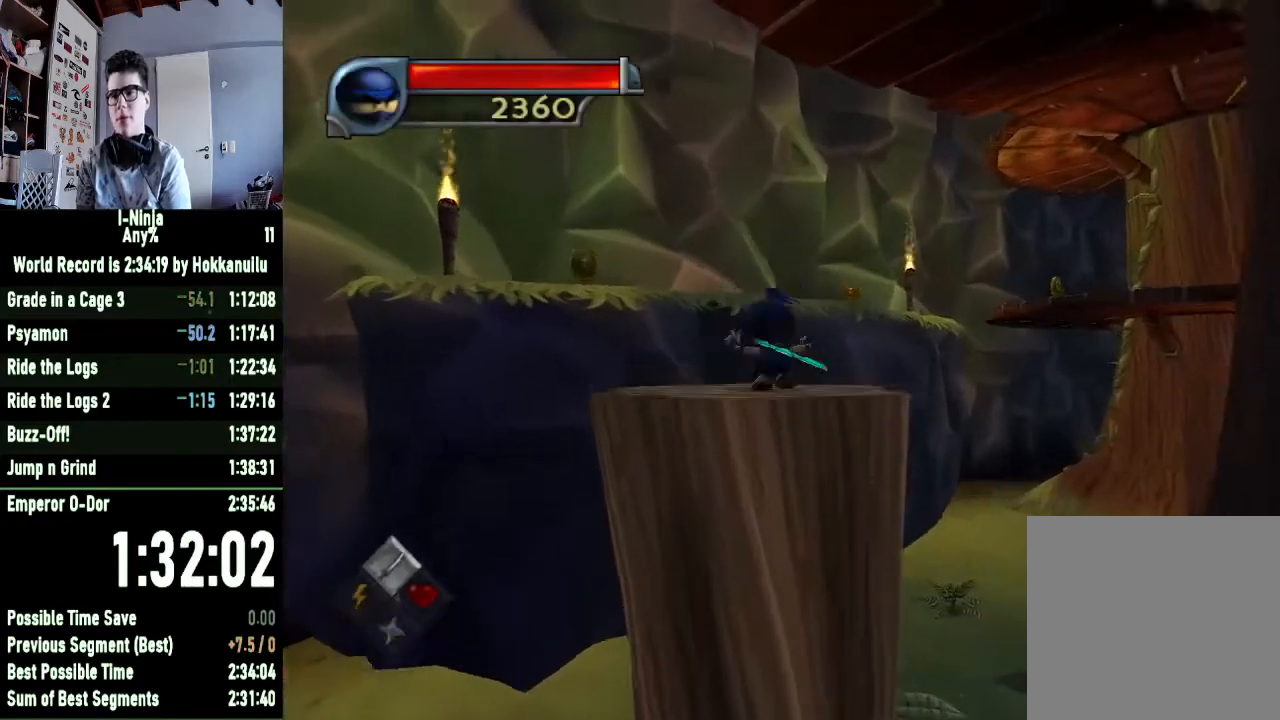
{"buttons": [], "left_stick": "up-left", "right_stick": "center", "events": [[133, "A", "down"], [400, "A", "up"]]}
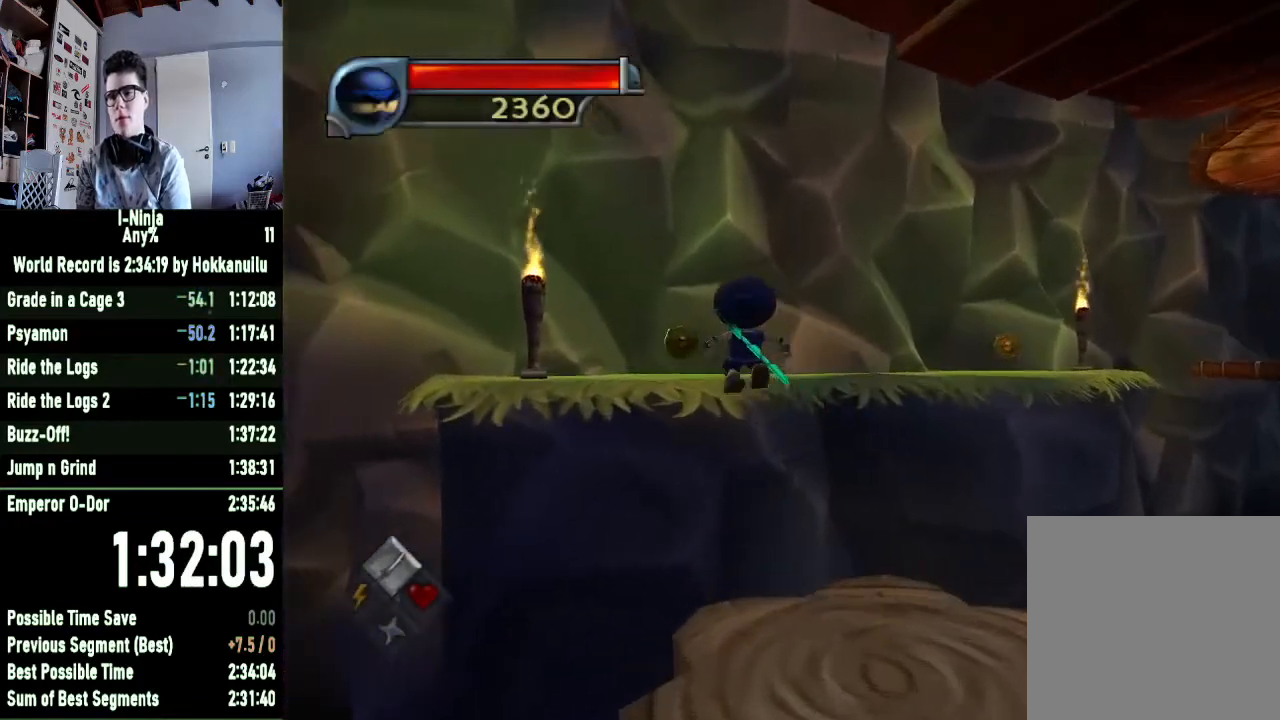
{"buttons": [], "left_stick": "up-left", "right_stick": "center", "events": [[67, "A", "down"], [300, "A", "up"]]}
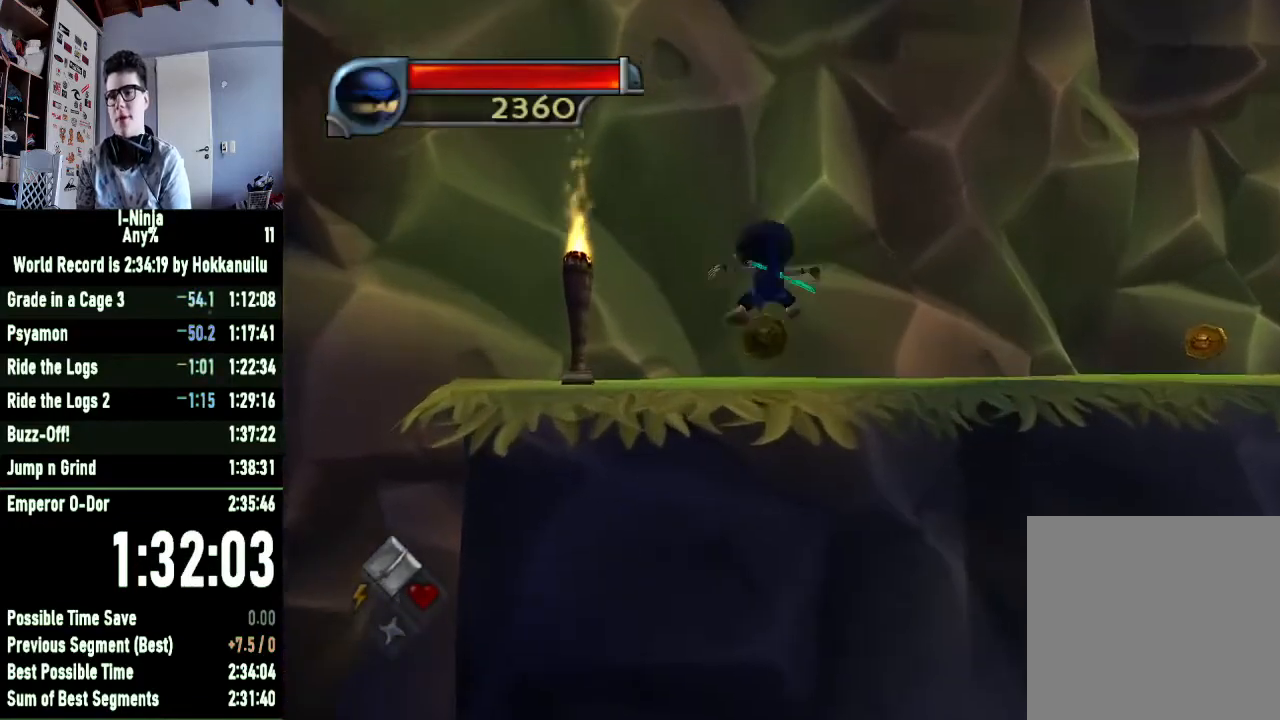
{"buttons": [], "left_stick": "up-right", "right_stick": "left", "events": [[33, "left_stick", "up"], [200, "left_stick", "up-right"], [233, "right_stick", "left"]]}
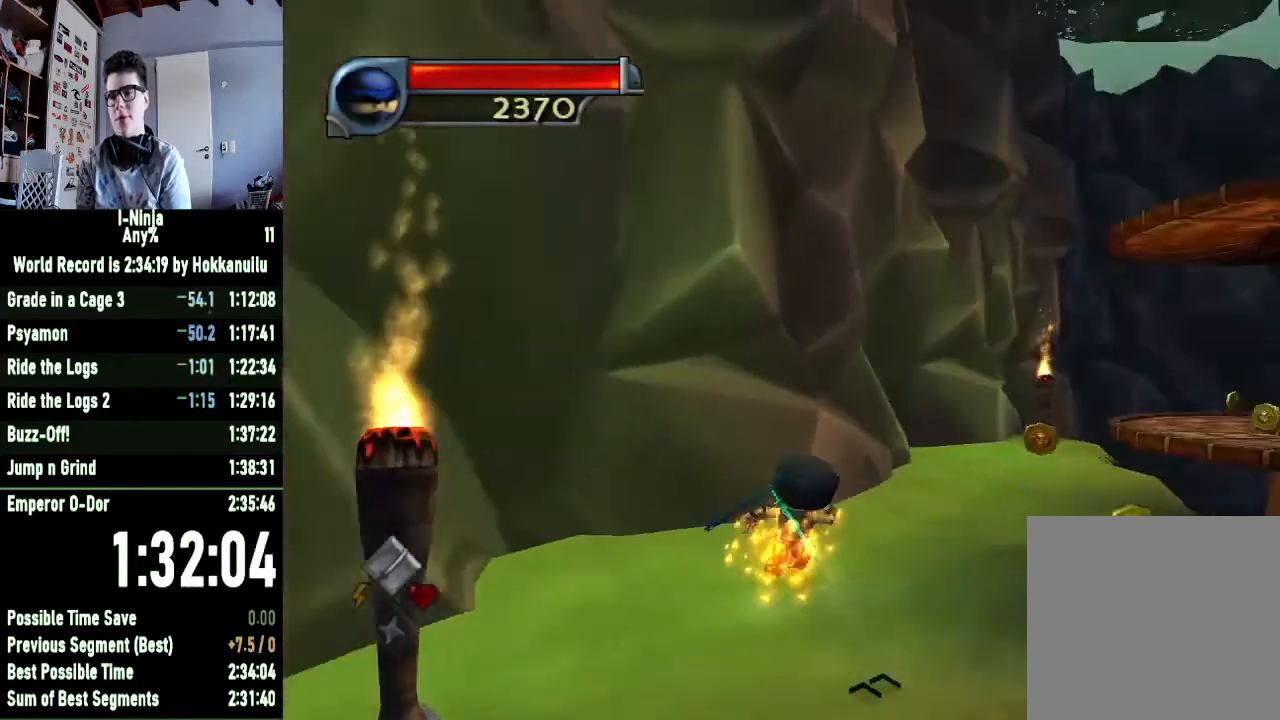
{"buttons": [], "left_stick": "up-right", "right_stick": "center", "events": [[100, "right_stick", "center"]]}
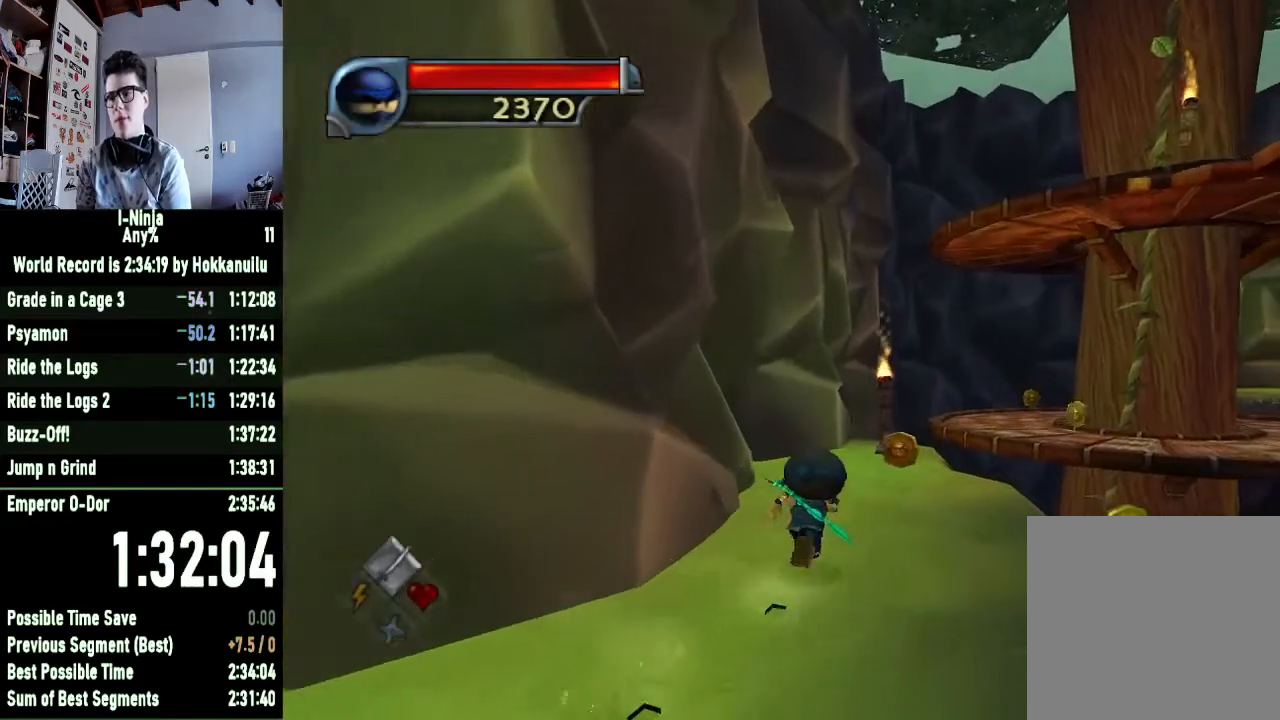
{"buttons": [], "left_stick": "up-right", "right_stick": "center", "events": []}
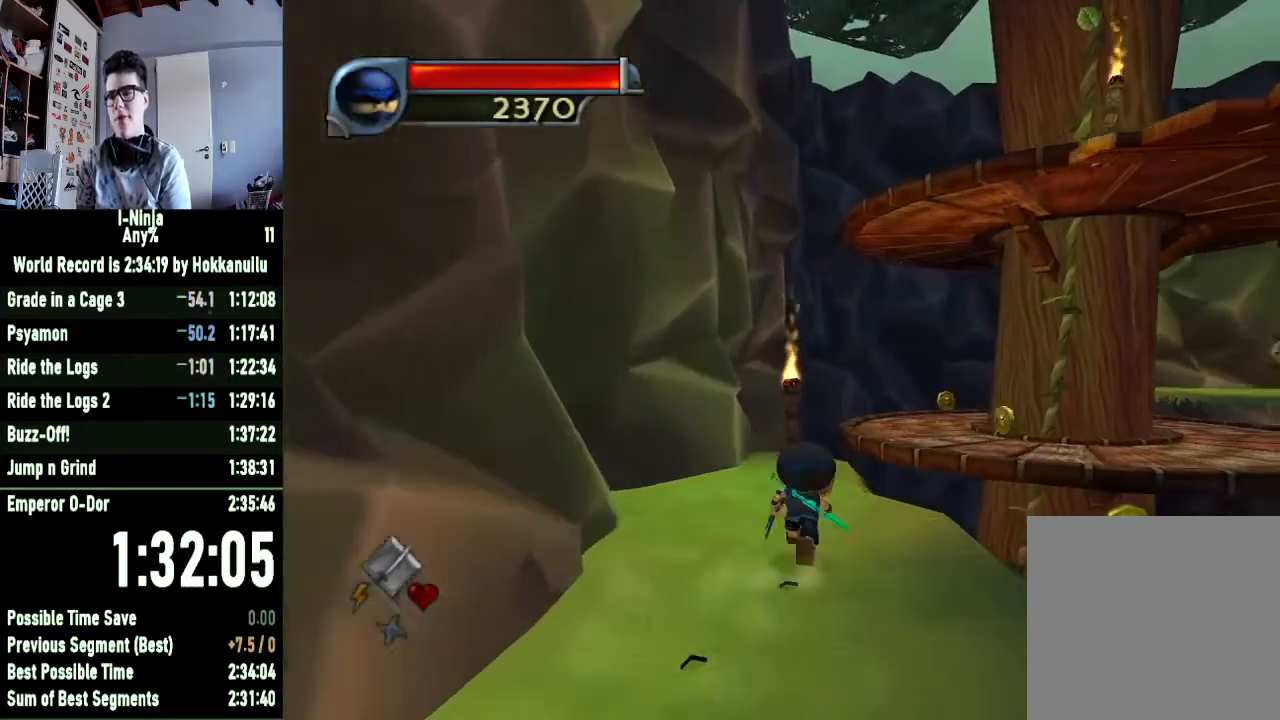
{"buttons": [], "left_stick": "up-right", "right_stick": "center", "events": [[267, "A", "down"], [433, "A", "up"]]}
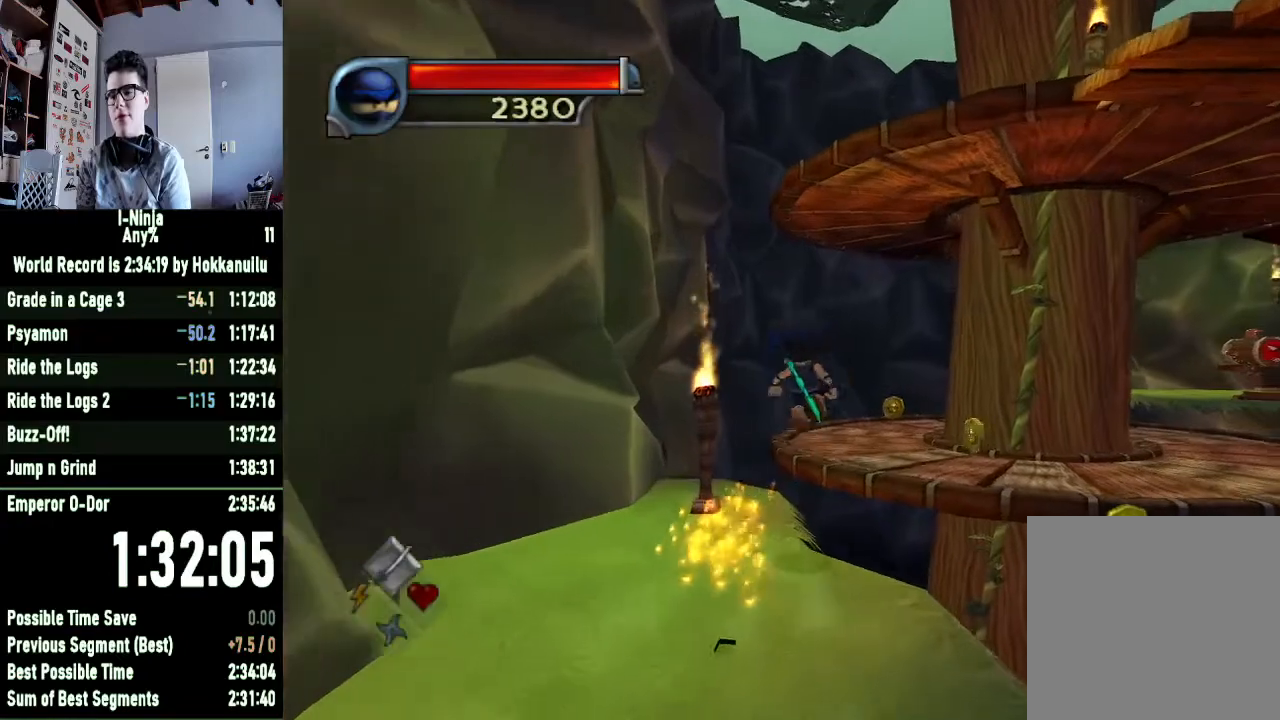
{"buttons": [], "left_stick": "up-left", "right_stick": "center", "events": [[100, "A", "down"], [233, "A", "up"], [400, "left_stick", "up"], [500, "left_stick", "up-left"]]}
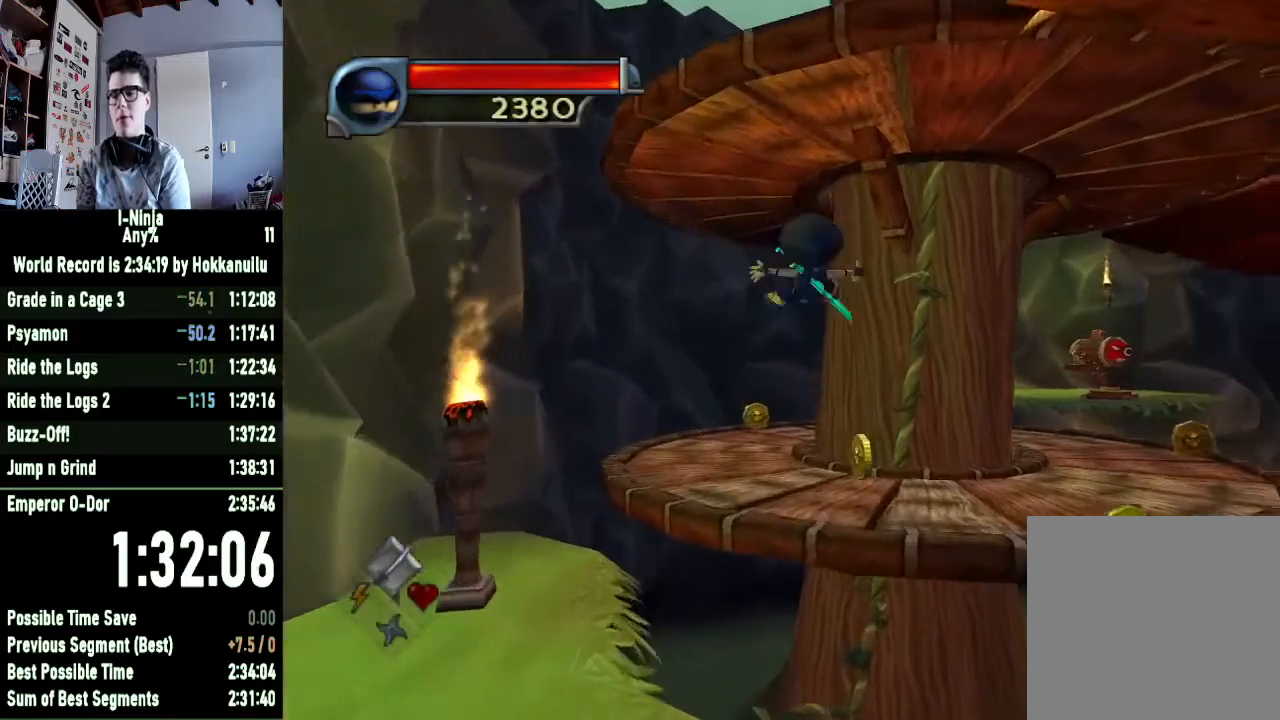
{"buttons": [], "left_stick": "up-left", "right_stick": "center", "events": []}
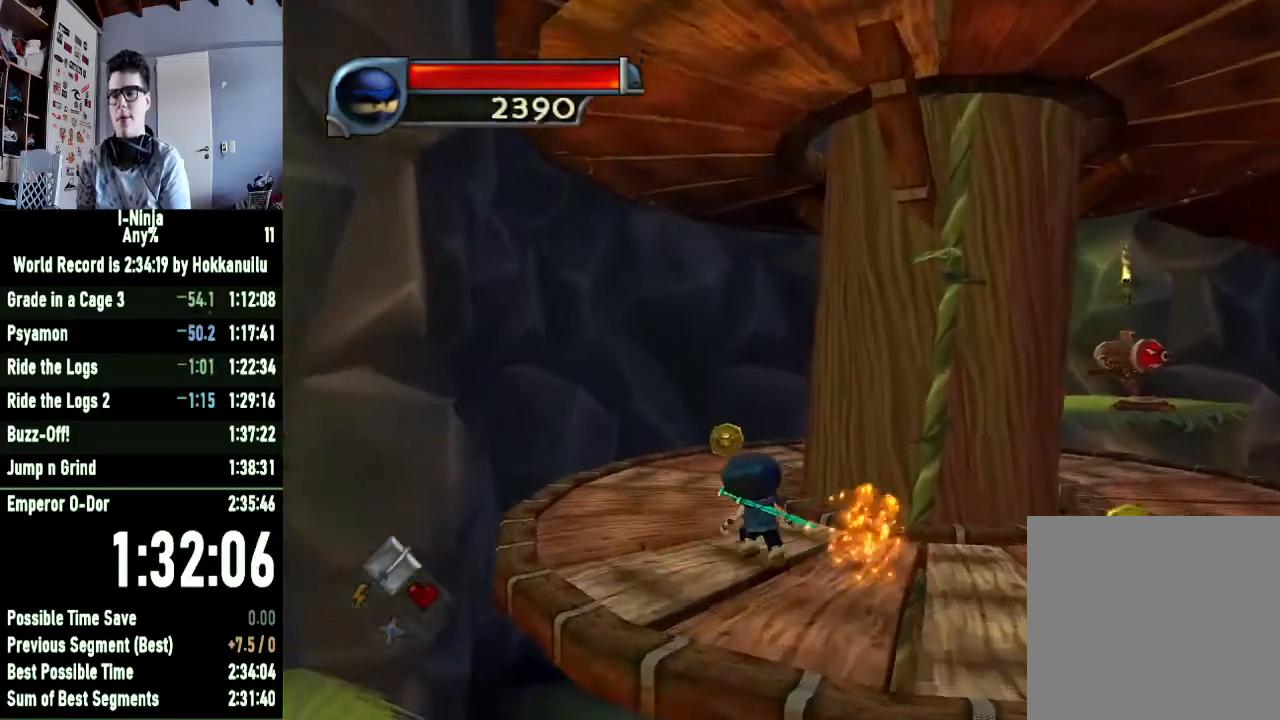
{"buttons": [], "left_stick": "up", "right_stick": "left", "events": [[67, "left_stick", "up"], [367, "right_stick", "left"]]}
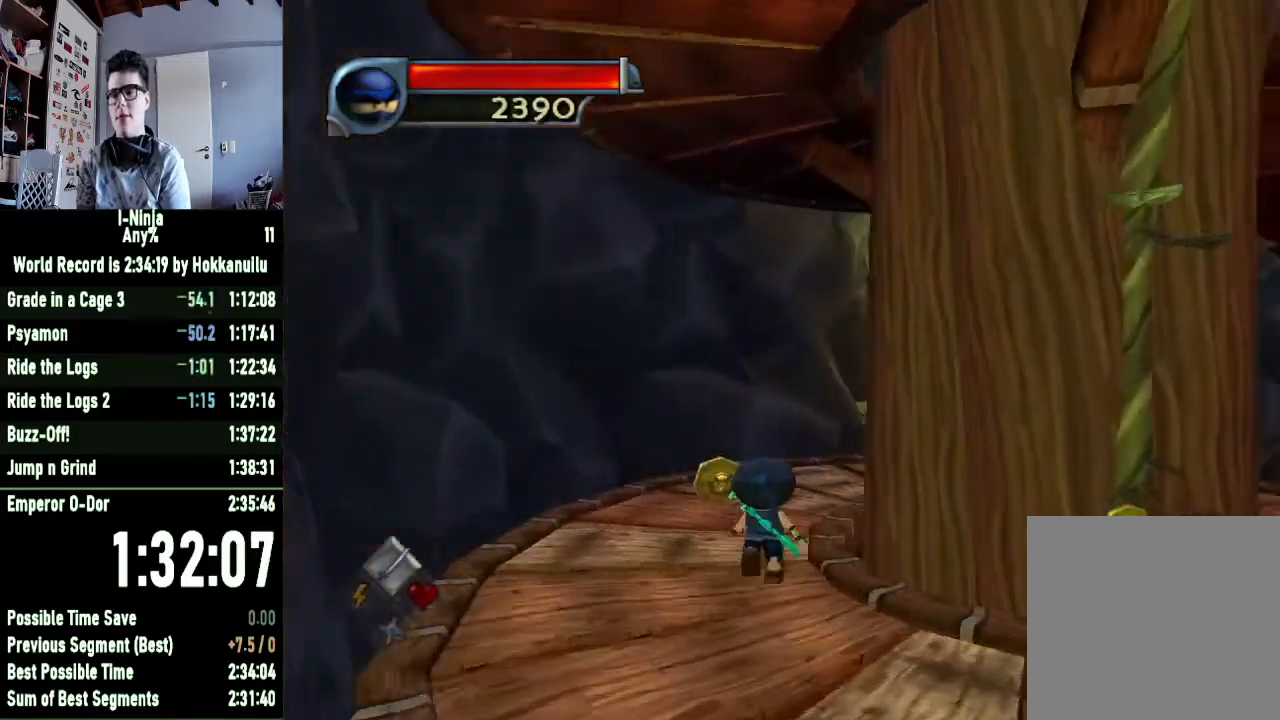
{"buttons": [], "left_stick": "up", "right_stick": "center", "events": [[200, "right_stick", "center"]]}
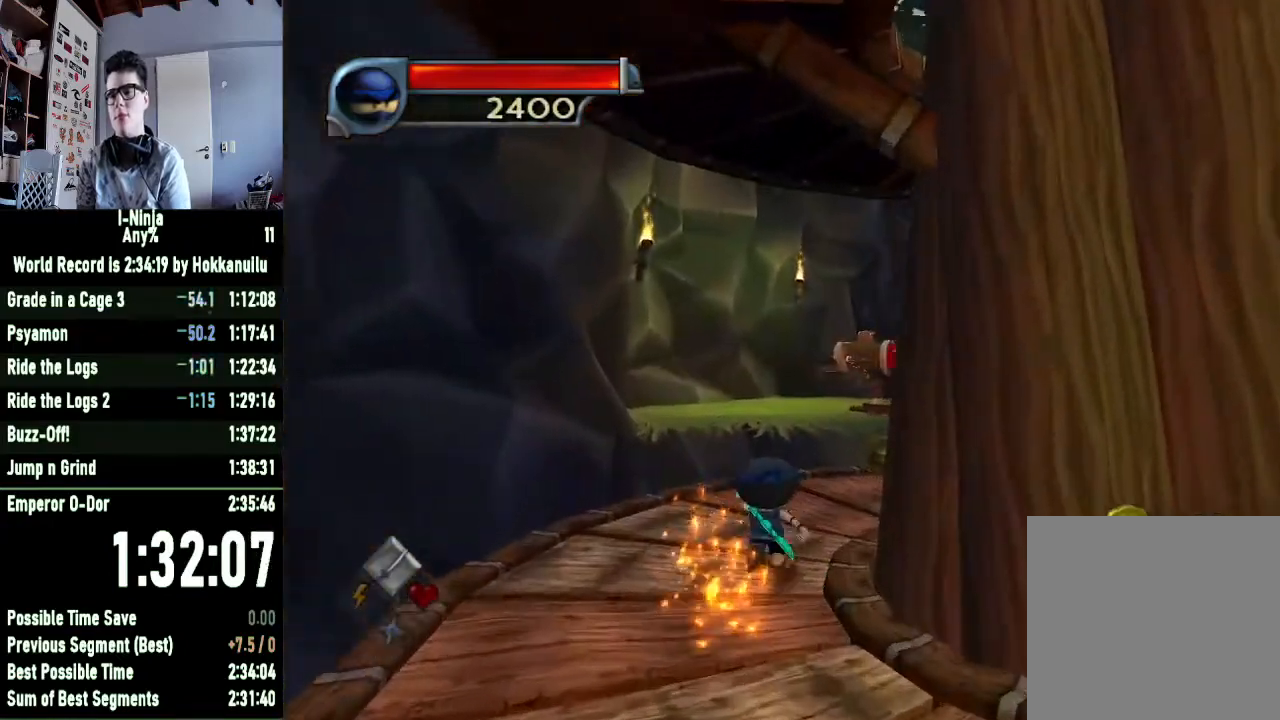
{"buttons": [], "left_stick": "up", "right_stick": "center", "events": []}
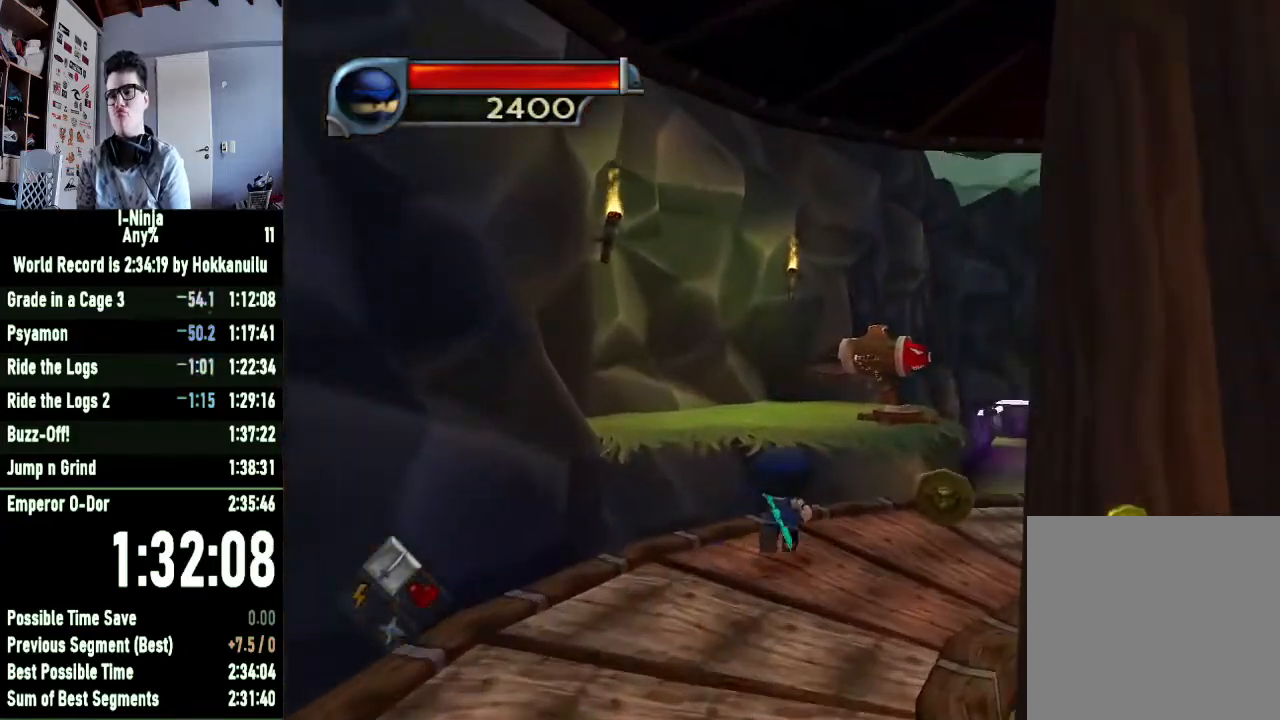
{"buttons": ["A"], "left_stick": "up", "right_stick": "center", "events": [[33, "A", "down"], [233, "A", "up"], [400, "A", "down"]]}
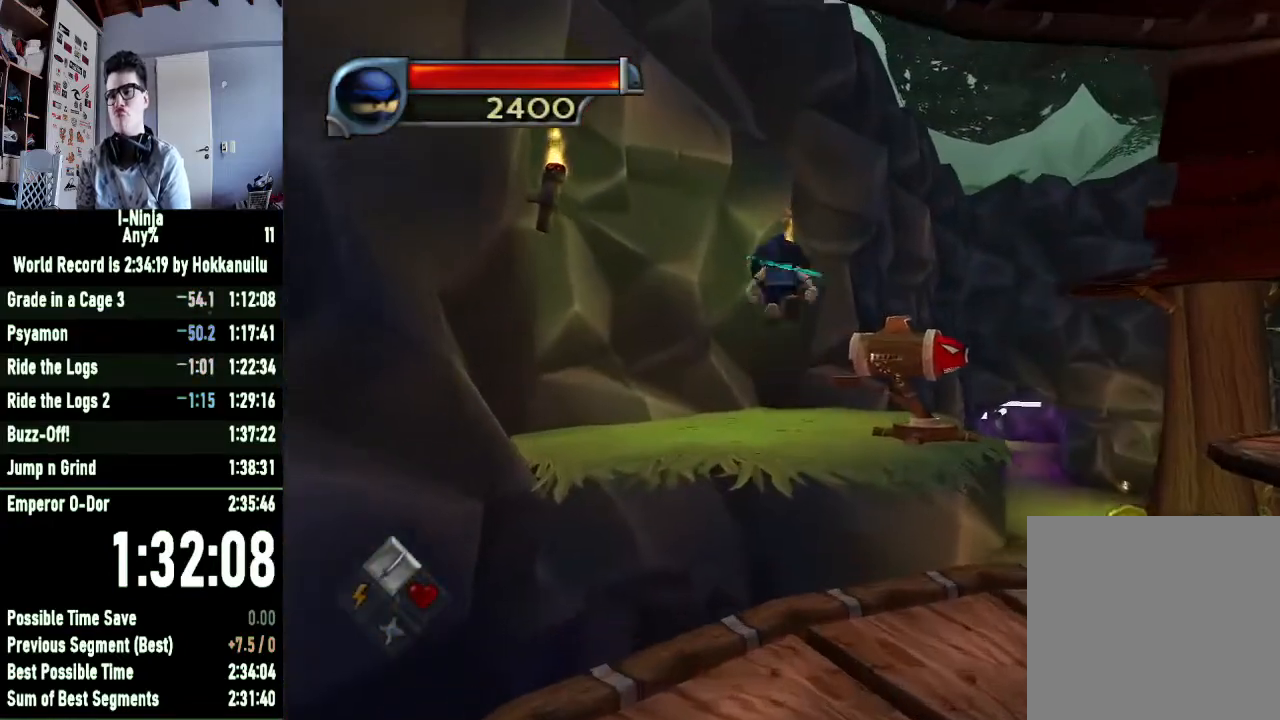
{"buttons": [], "left_stick": "up-right", "right_stick": "center", "events": [[33, "A", "up"], [133, "left_stick", "up-right"]]}
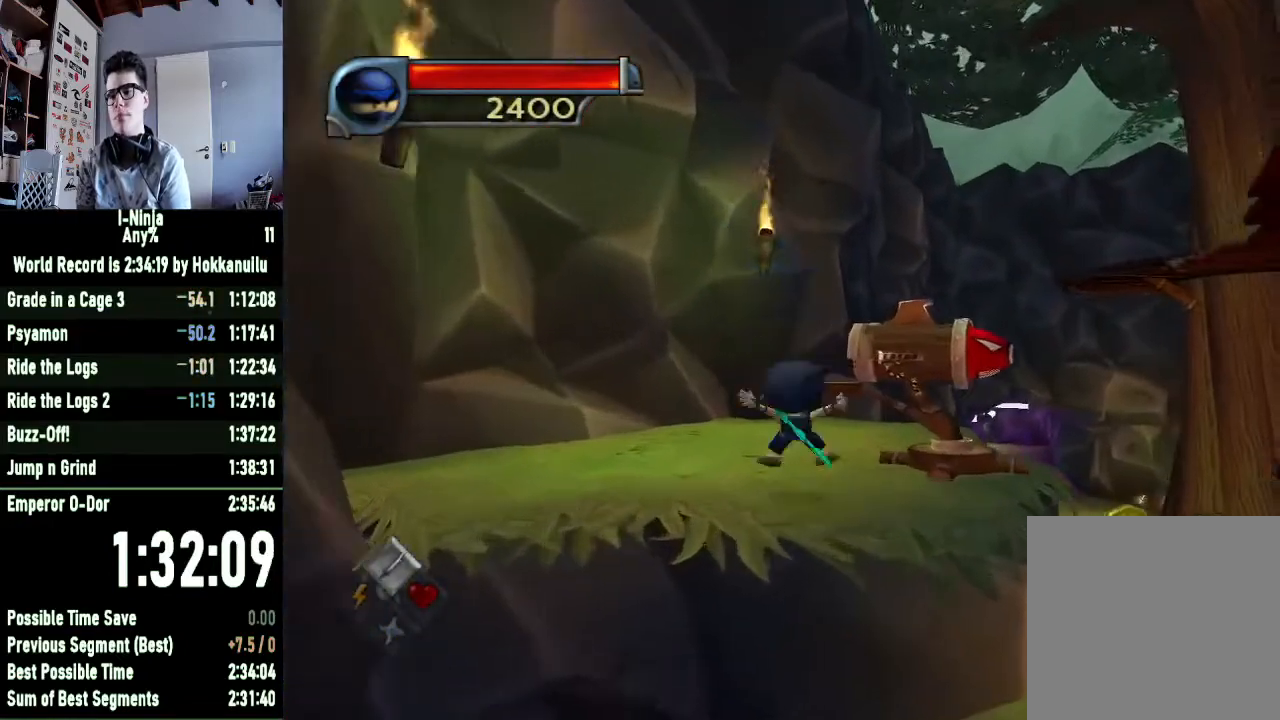
{"buttons": [], "left_stick": "right", "right_stick": "center", "events": [[100, "B", "down"], [200, "B", "up"], [300, "left_stick", "right"]]}
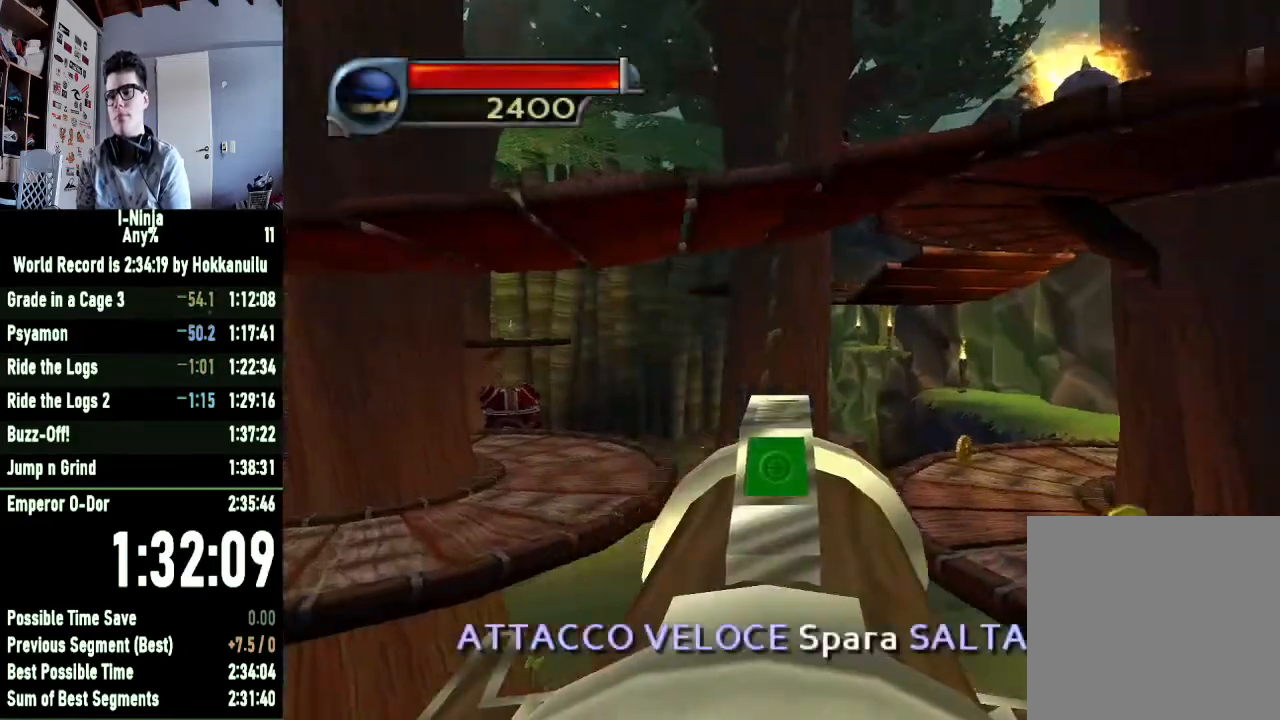
{"buttons": [], "left_stick": "center", "right_stick": "center", "events": [[33, "X", "down"], [133, "X", "up"], [200, "left_stick", "center"], [233, "X", "down"], [300, "X", "up"], [333, "left_stick", "left"], [400, "X", "down"], [433, "X", "up"], [500, "left_stick", "center"]]}
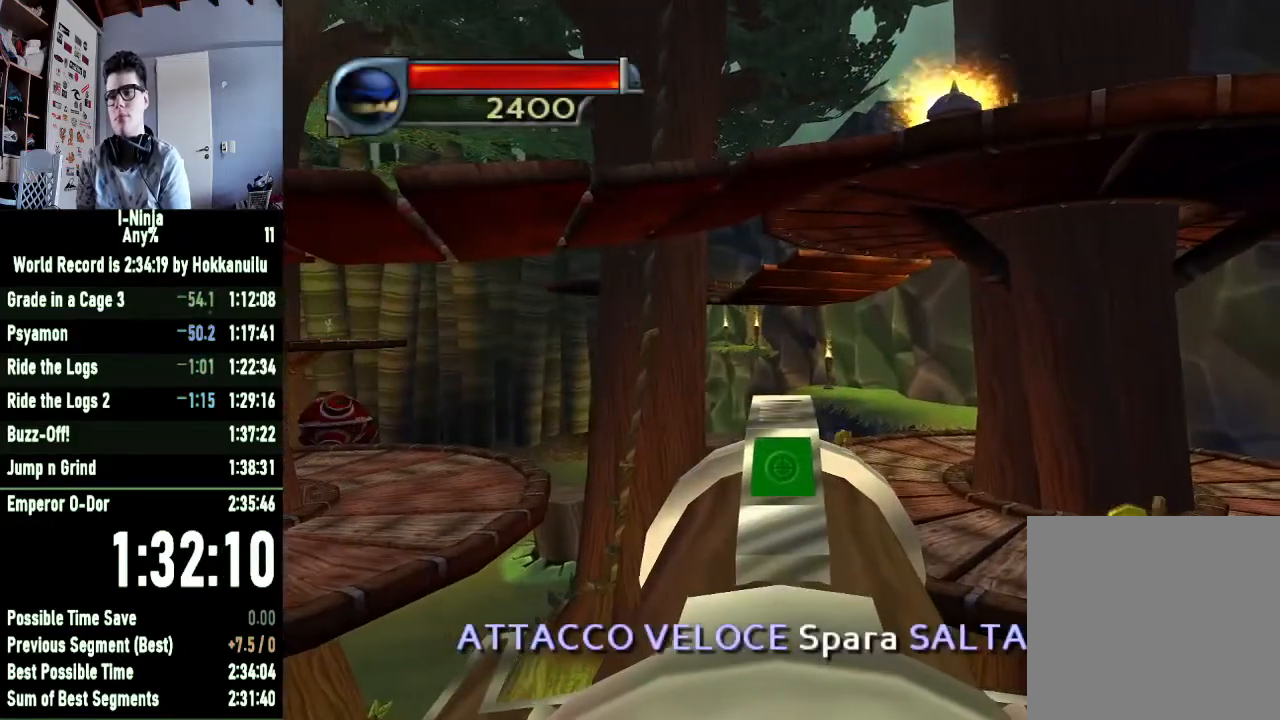
{"buttons": [], "left_stick": "center", "right_stick": "center", "events": [[33, "X", "down"], [100, "X", "up"], [200, "X", "down"], [267, "X", "up"], [333, "X", "down"], [433, "X", "up"]]}
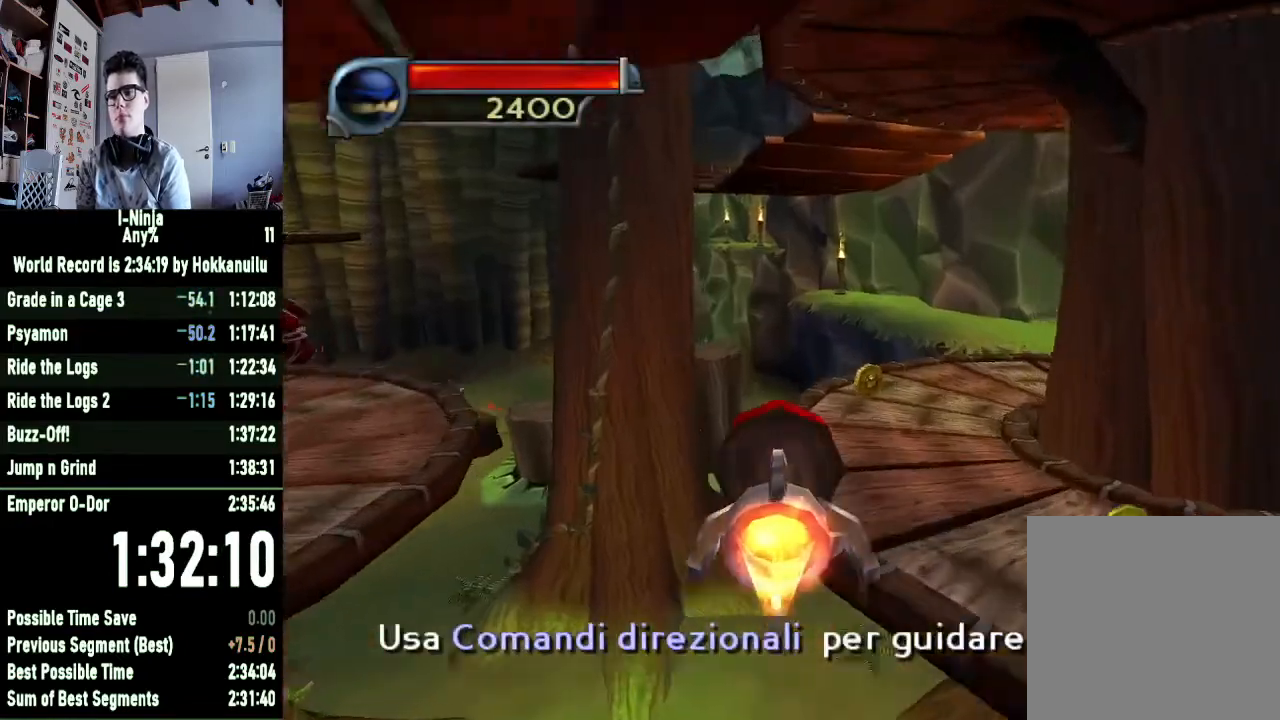
{"buttons": [], "left_stick": "left", "right_stick": "center", "events": [[433, "left_stick", "left"]]}
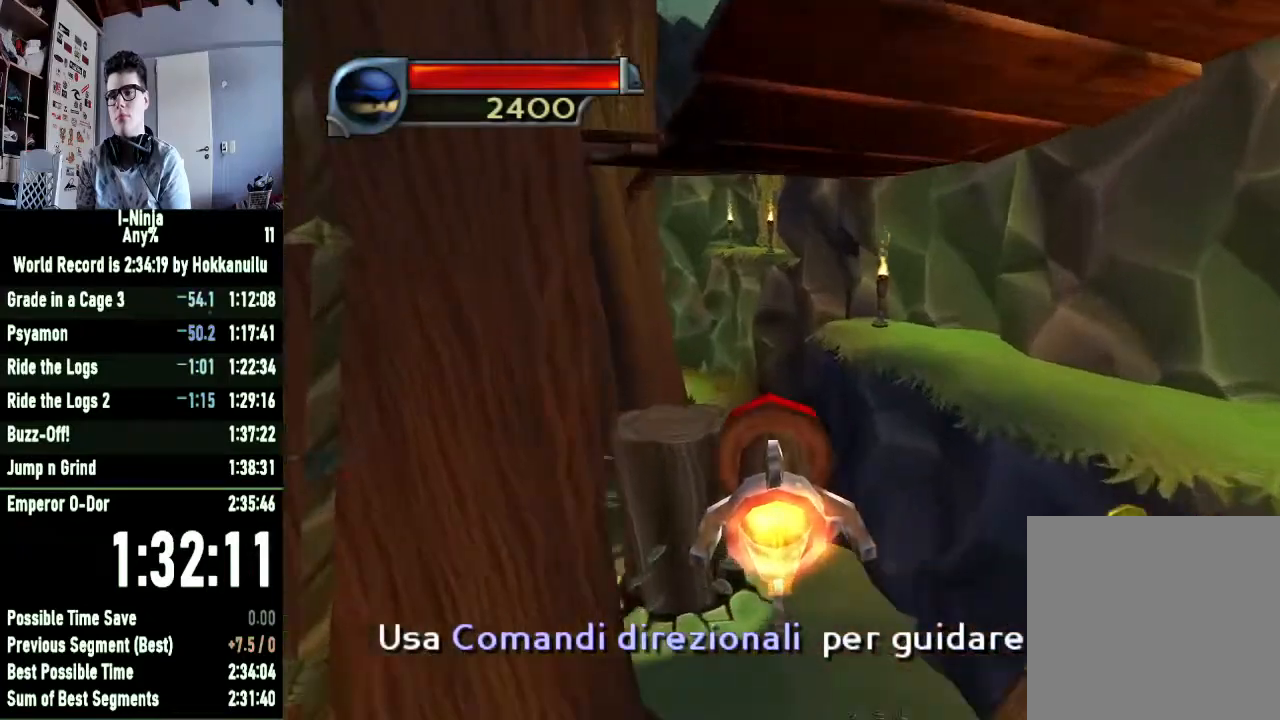
{"buttons": [], "left_stick": "center", "right_stick": "center", "events": [[33, "left_stick", "center"]]}
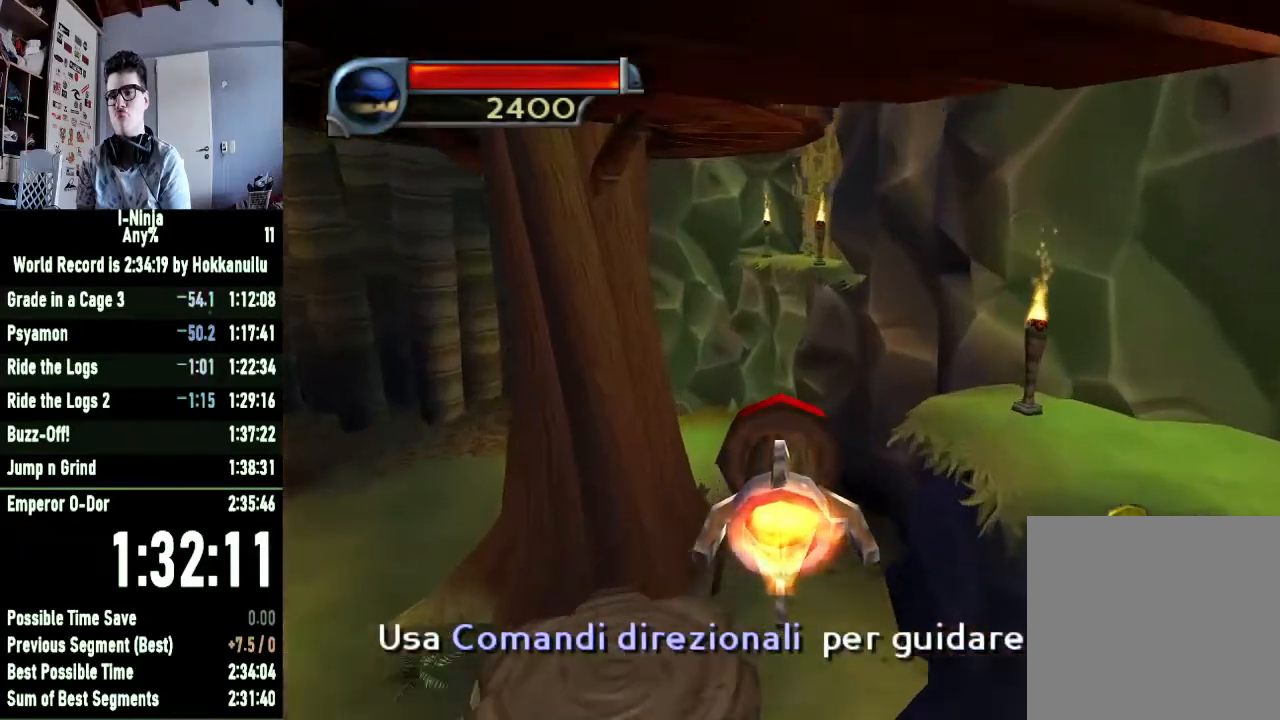
{"buttons": [], "left_stick": "center", "right_stick": "center", "events": []}
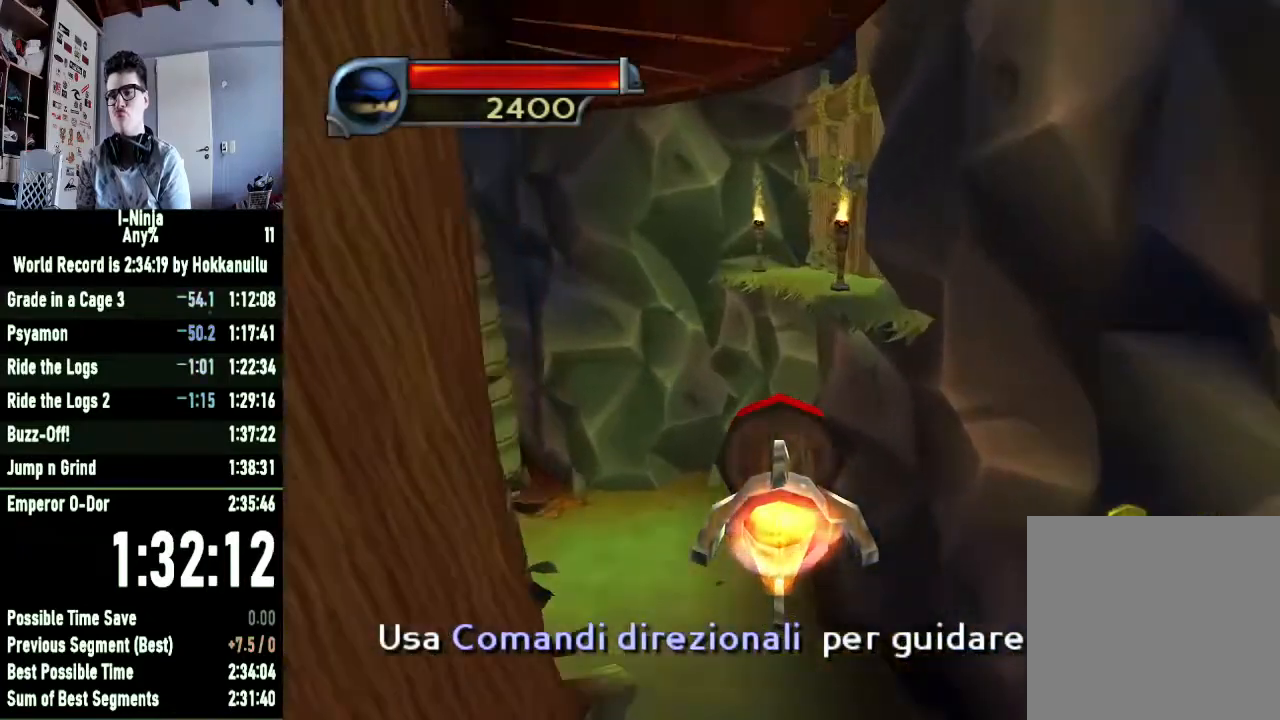
{"buttons": [], "left_stick": "center", "right_stick": "center", "events": []}
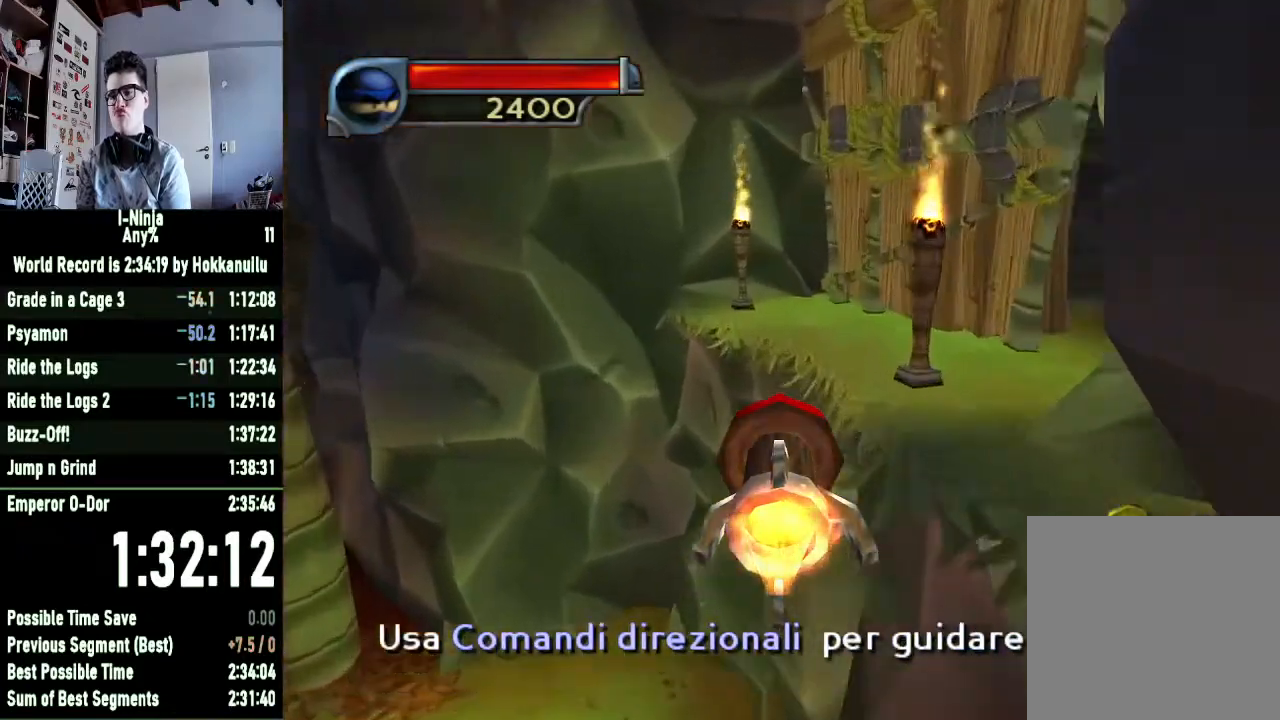
{"buttons": [], "left_stick": "center", "right_stick": "center", "events": [[167, "left_stick", "right"], [300, "left_stick", "center"]]}
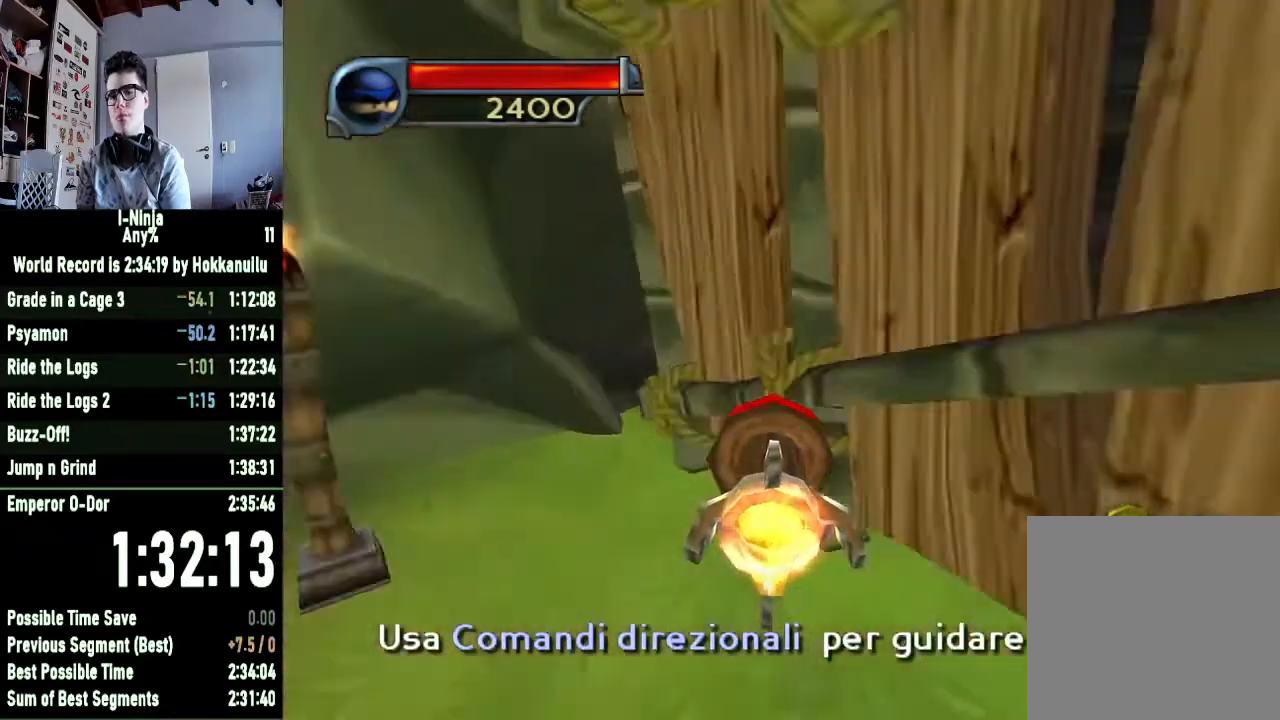
{"buttons": [], "left_stick": "center", "right_stick": "center", "events": []}
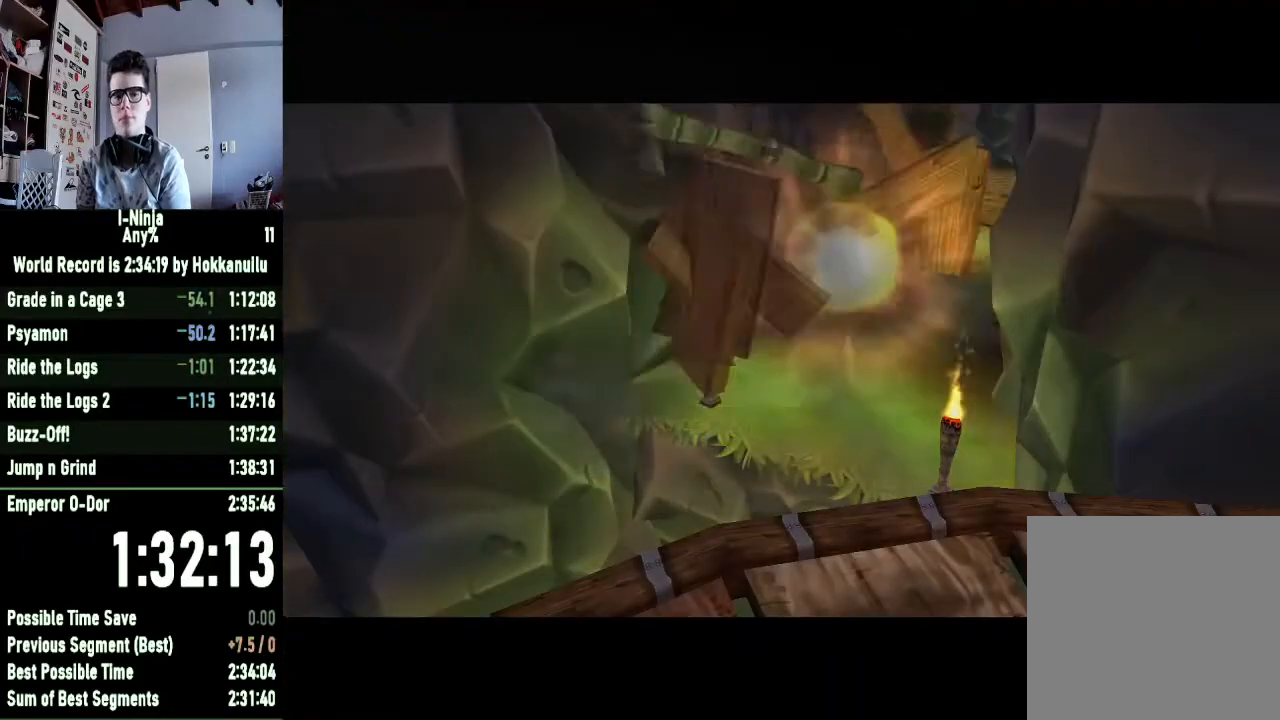
{"buttons": ["A"], "left_stick": "center", "right_stick": "center", "events": [[233, "A", "down"], [300, "A", "up"], [433, "A", "down"]]}